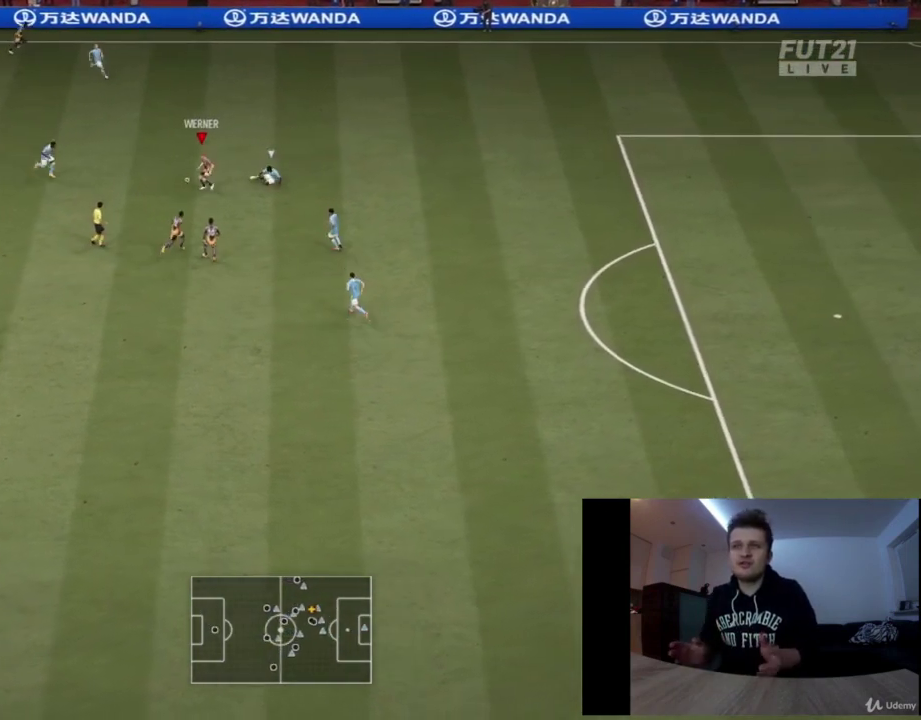
Gameplay with a controller (PlayStation layout); each line is a JSON object with the inputs held at the frame after it (dt_ms = milliseconds from this image to that frame). "button_events" lists button changes between this image and that frame as [ms after this image, input, new state], when the widget could be followed in between (sticks are given only as held states). Not read: L1 R1.
{"dt_ms": 417, "buttons": ["R2"], "left_stick": "down", "right_stick": "center", "button_events": [[42, "R2", "down"]]}
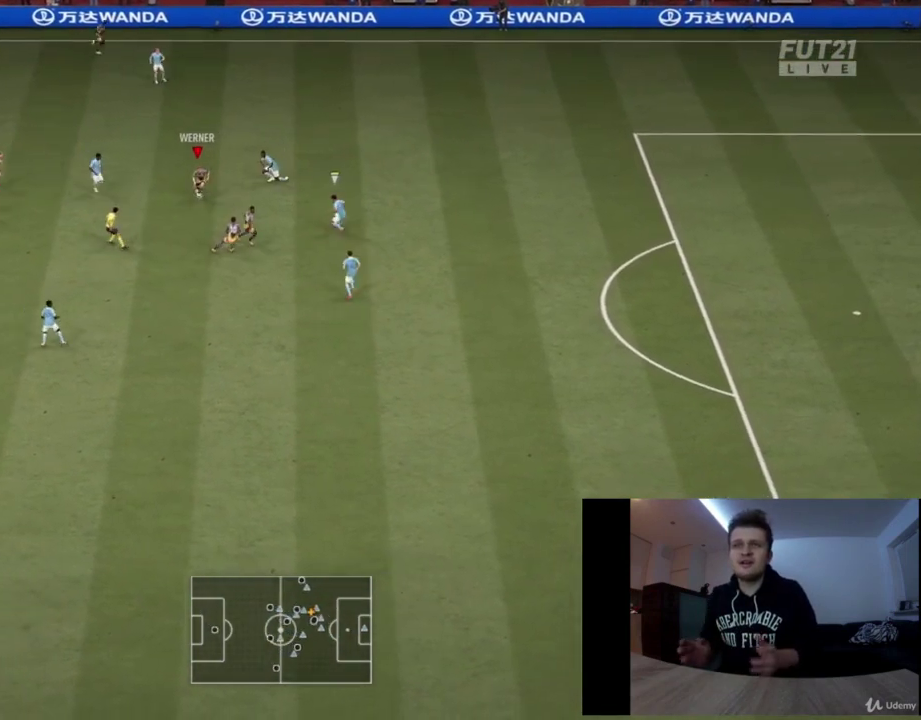
{"dt_ms": 417, "buttons": [], "left_stick": "down", "right_stick": "center", "button_events": [[167, "R2", "up"]]}
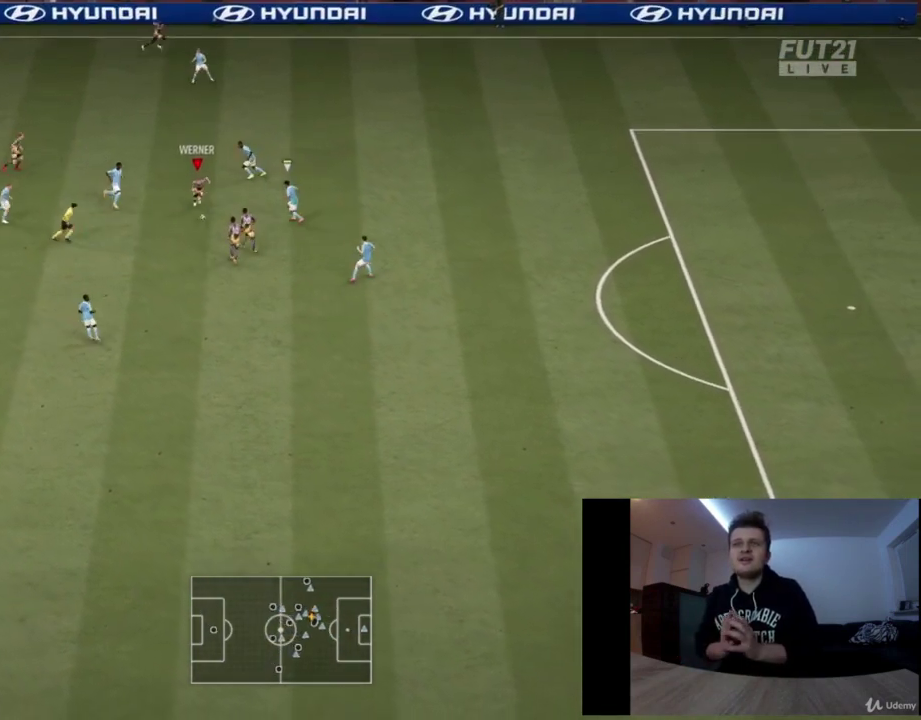
{"dt_ms": 376, "buttons": ["R2"], "left_stick": "down-left", "right_stick": "center", "button_events": [[376, "R2", "down"]]}
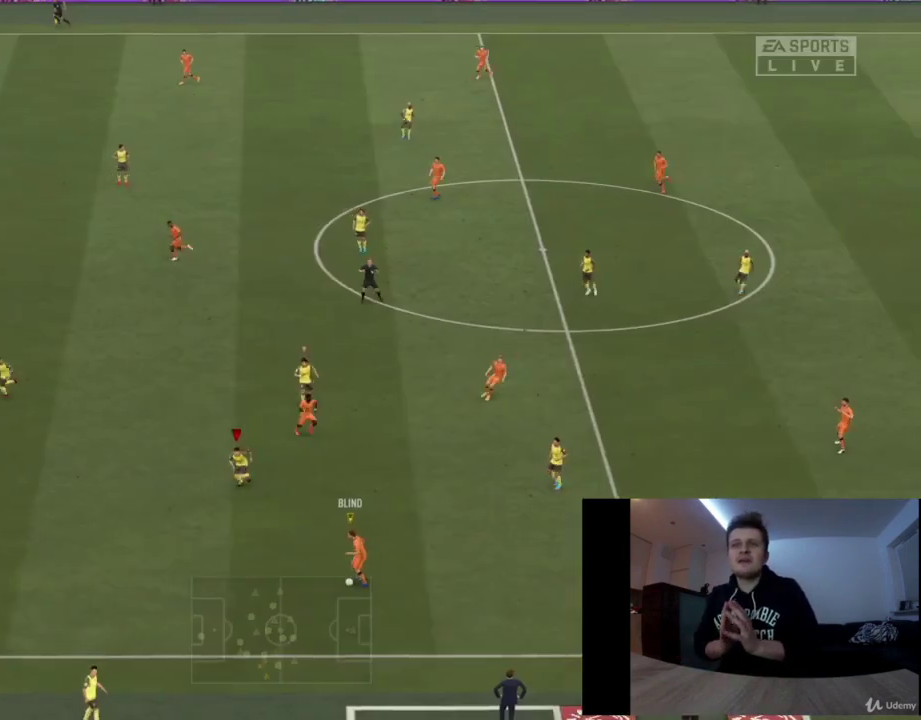
{"dt_ms": 417, "buttons": ["L2", "R2"], "left_stick": "down-right", "right_stick": "center", "button_events": [[125, "L2", "down"]]}
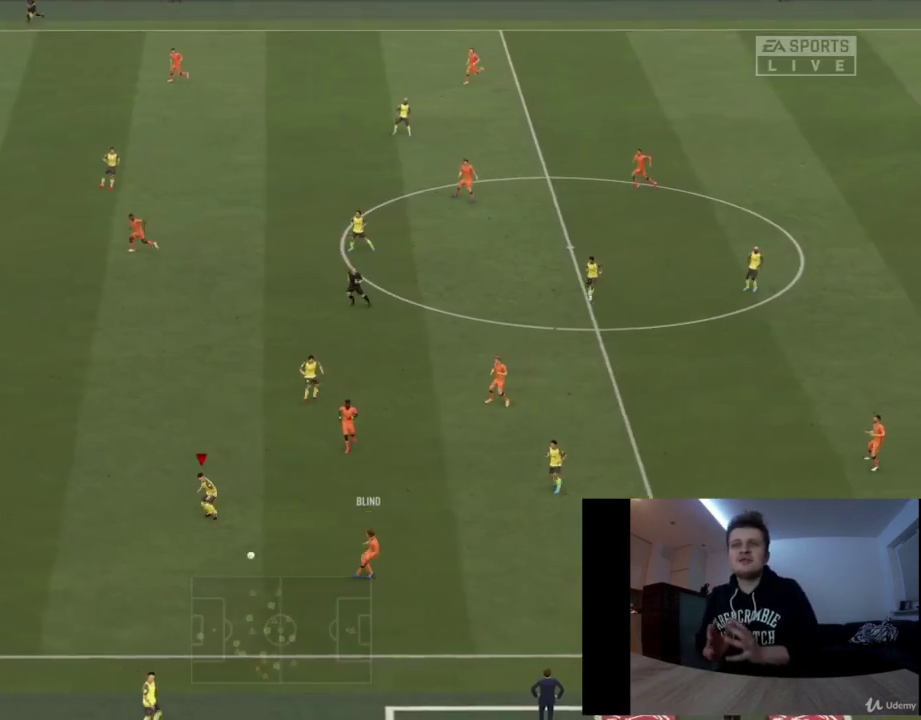
{"dt_ms": 375, "buttons": ["R2"], "left_stick": "down", "right_stick": "center", "button_events": [[166, "L2", "up"]]}
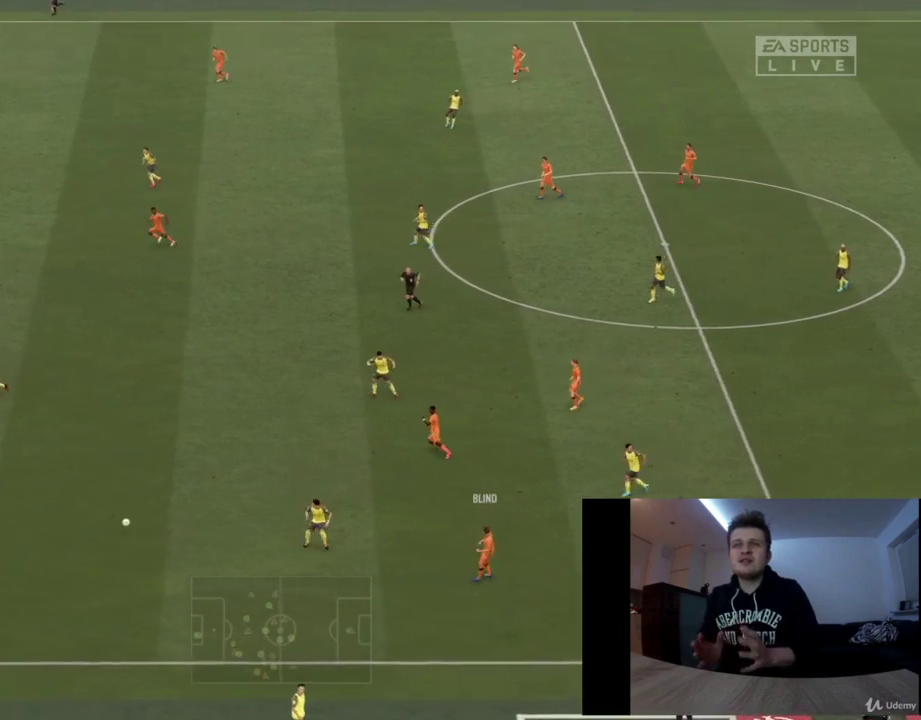
{"dt_ms": 500, "buttons": ["R2"], "left_stick": "down-left", "right_stick": "center", "button_events": []}
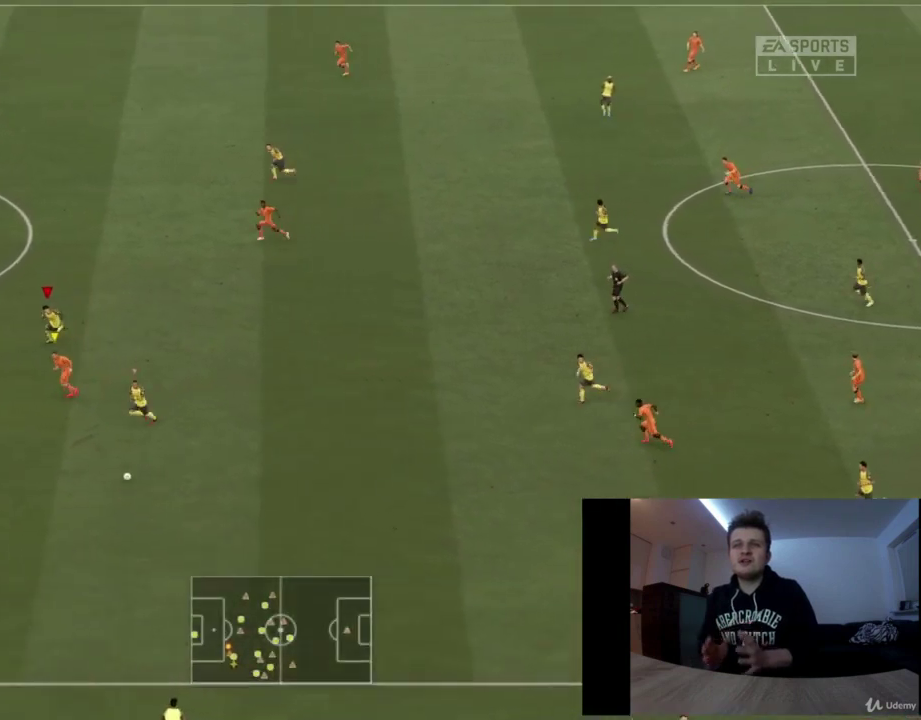
{"dt_ms": 418, "buttons": ["R2"], "left_stick": "left", "right_stick": "center", "button_events": []}
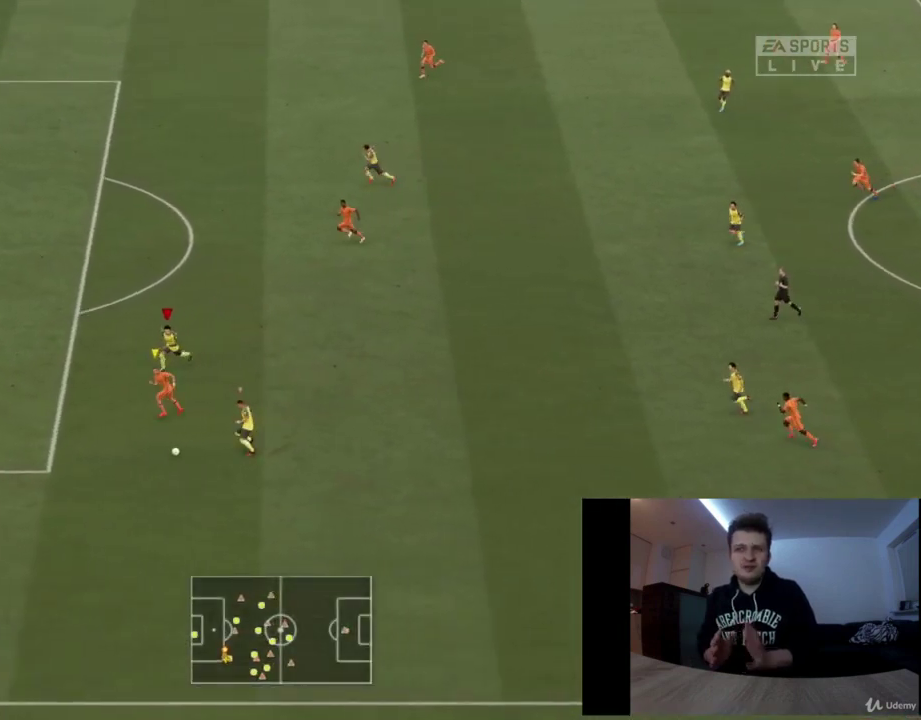
{"dt_ms": 417, "buttons": ["R2"], "left_stick": "left", "right_stick": "center", "button_events": []}
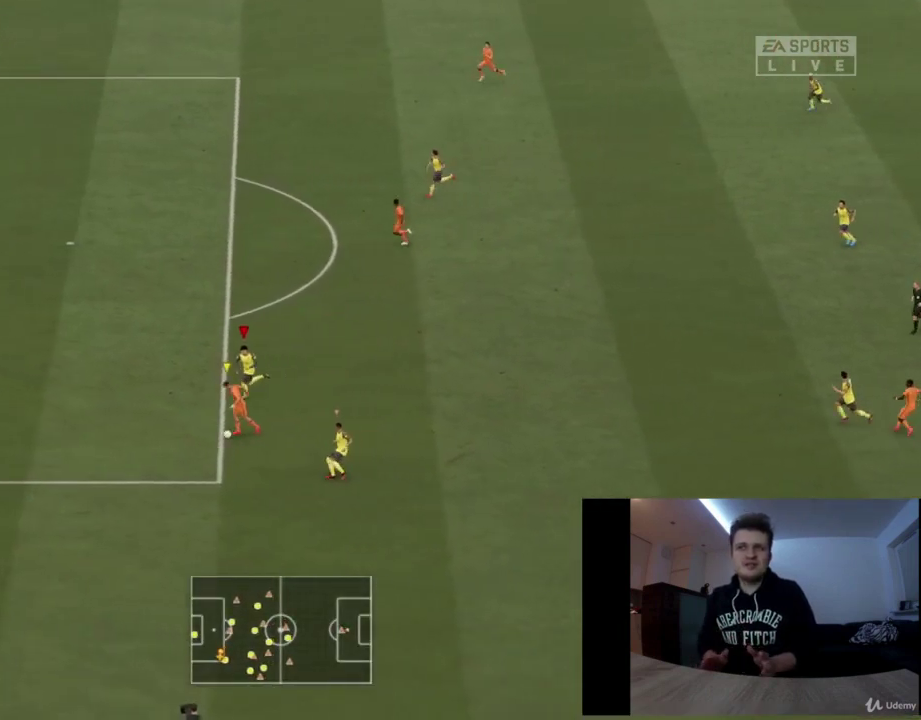
{"dt_ms": 500, "buttons": ["R2"], "left_stick": "left", "right_stick": "center", "button_events": []}
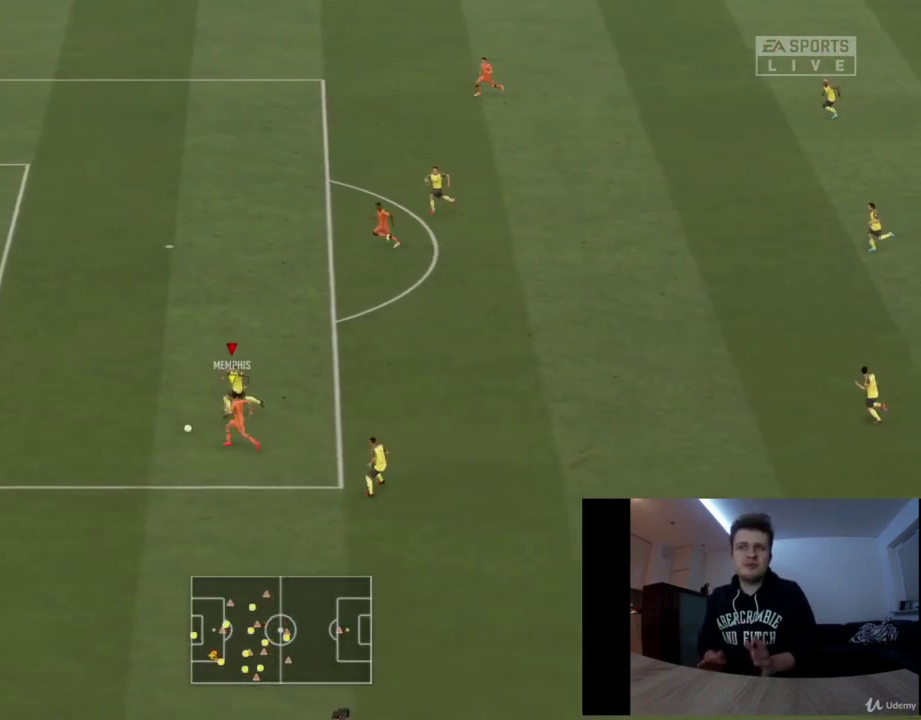
{"dt_ms": 375, "buttons": ["R2"], "left_stick": "left", "right_stick": "center", "button_events": [[42, "SQUARE", "down"], [209, "SQUARE", "up"]]}
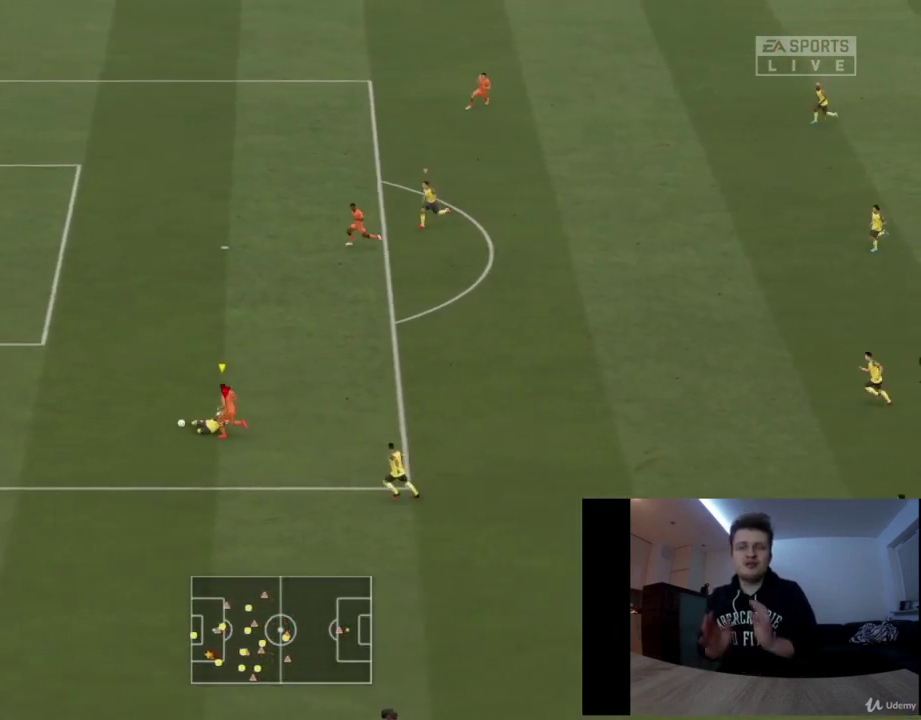
{"dt_ms": 418, "buttons": ["R2"], "left_stick": "left", "right_stick": "center", "button_events": []}
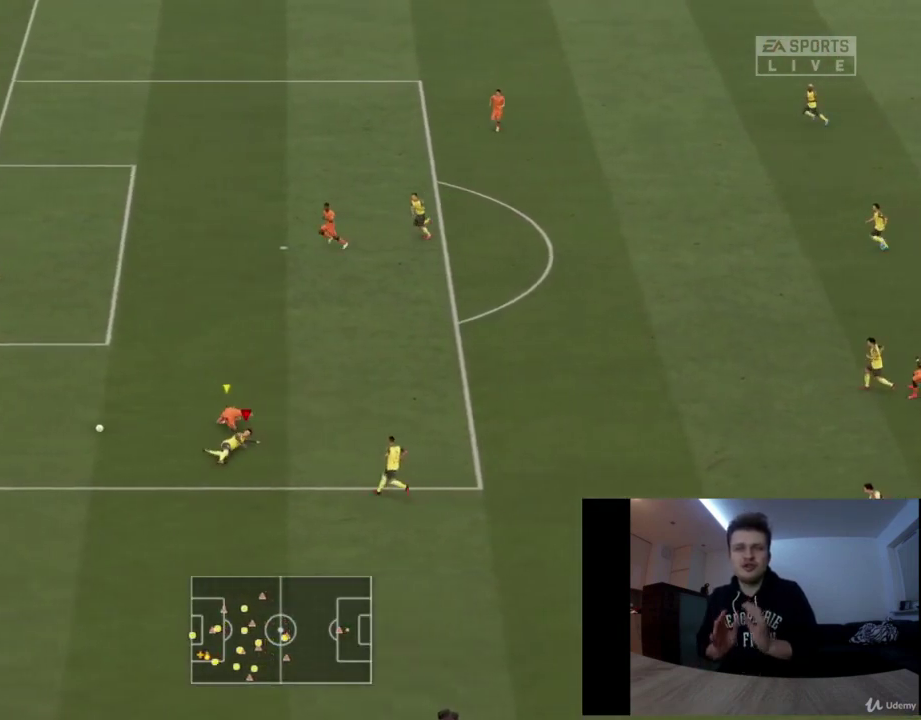
{"dt_ms": 375, "buttons": [], "left_stick": "center", "right_stick": "center", "button_events": [[375, "R2", "up"]]}
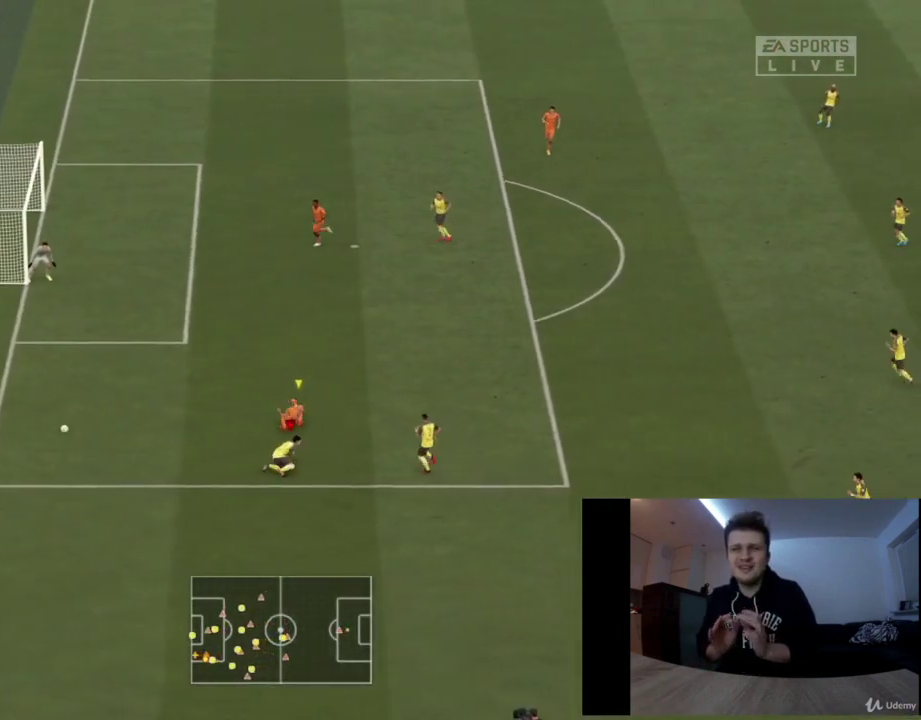
{"dt_ms": 417, "buttons": [], "left_stick": "center", "right_stick": "center", "button_events": []}
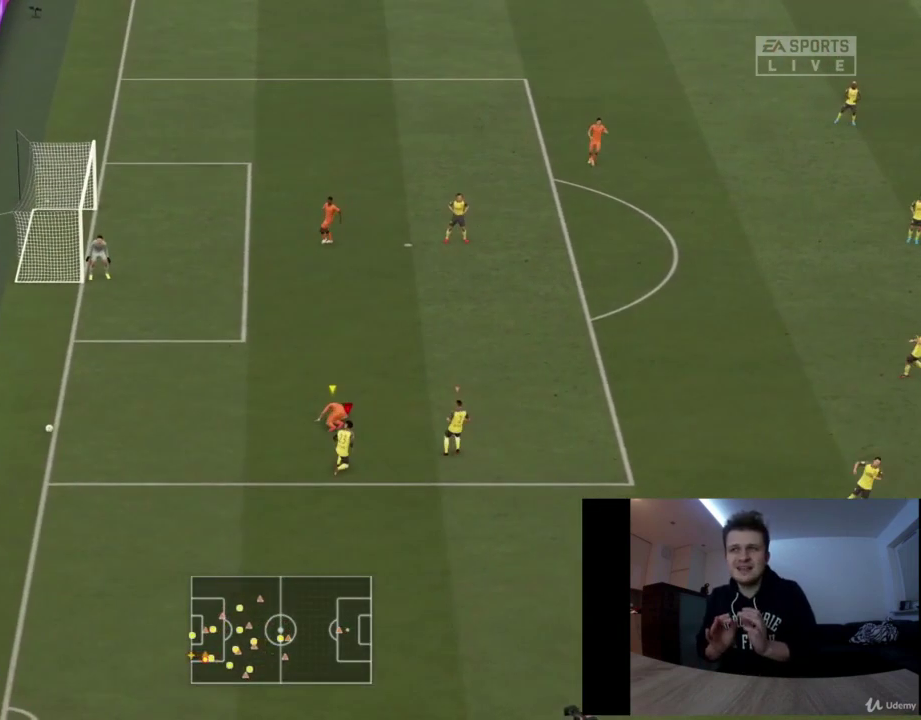
{"dt_ms": 584, "buttons": [], "left_stick": "center", "right_stick": "center", "button_events": [[417, "CROSS", "down"], [584, "CROSS", "up"]]}
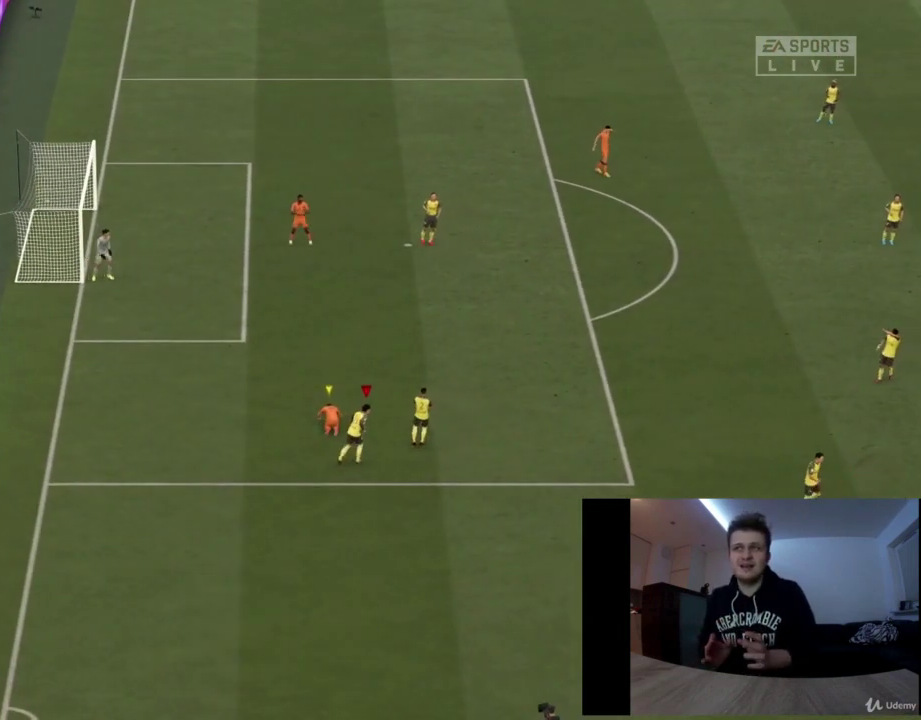
{"dt_ms": 417, "buttons": [], "left_stick": "center", "right_stick": "center", "button_events": [[83, "CROSS", "down"], [167, "CROSS", "up"], [250, "CROSS", "down"], [334, "CROSS", "up"]]}
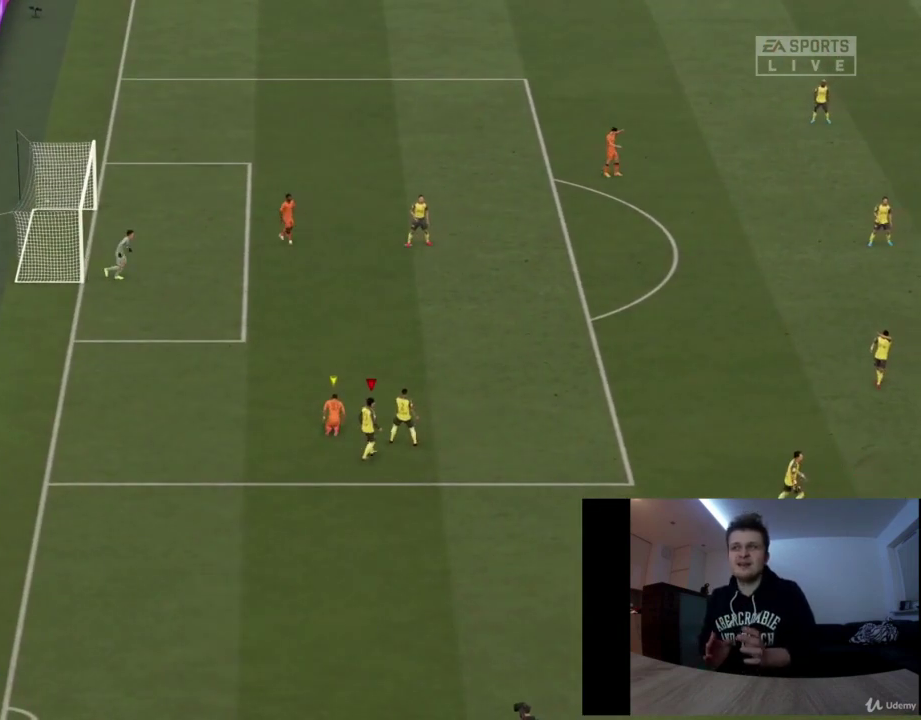
{"dt_ms": 501, "buttons": [], "left_stick": "up-right", "right_stick": "center", "button_events": []}
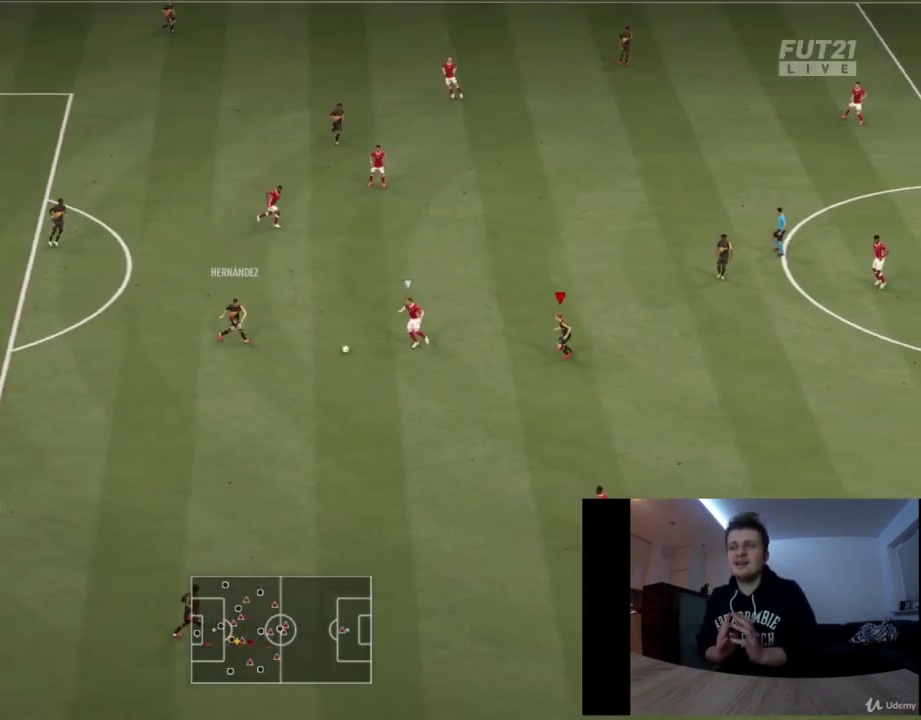
{"dt_ms": 375, "buttons": ["R2"], "left_stick": "down-right", "right_stick": "center", "button_events": [[333, "R2", "down"]]}
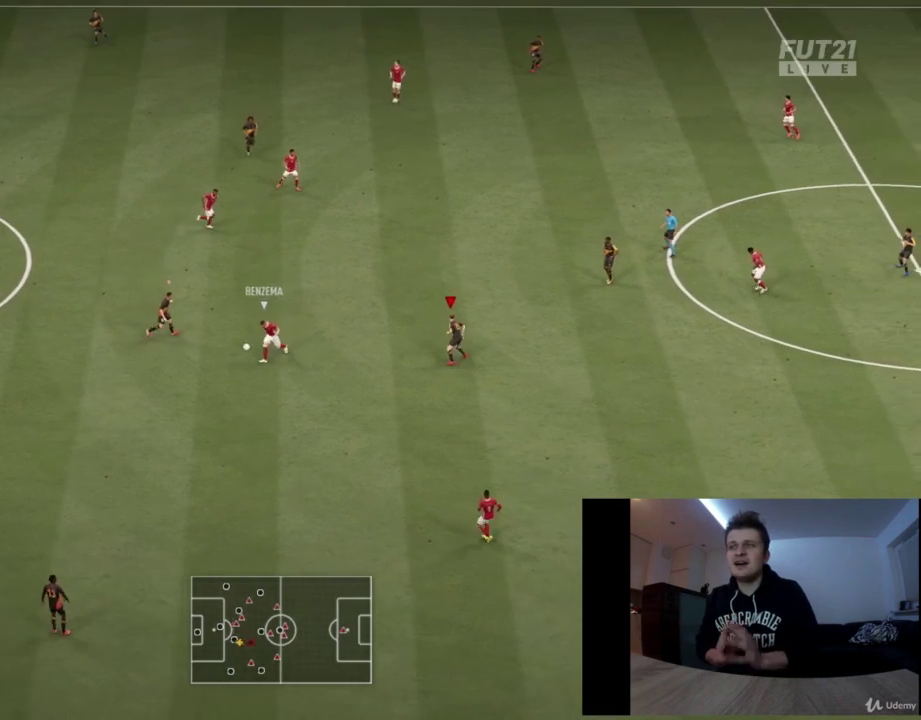
{"dt_ms": 417, "buttons": ["R2"], "left_stick": "down-left", "right_stick": "center", "button_events": []}
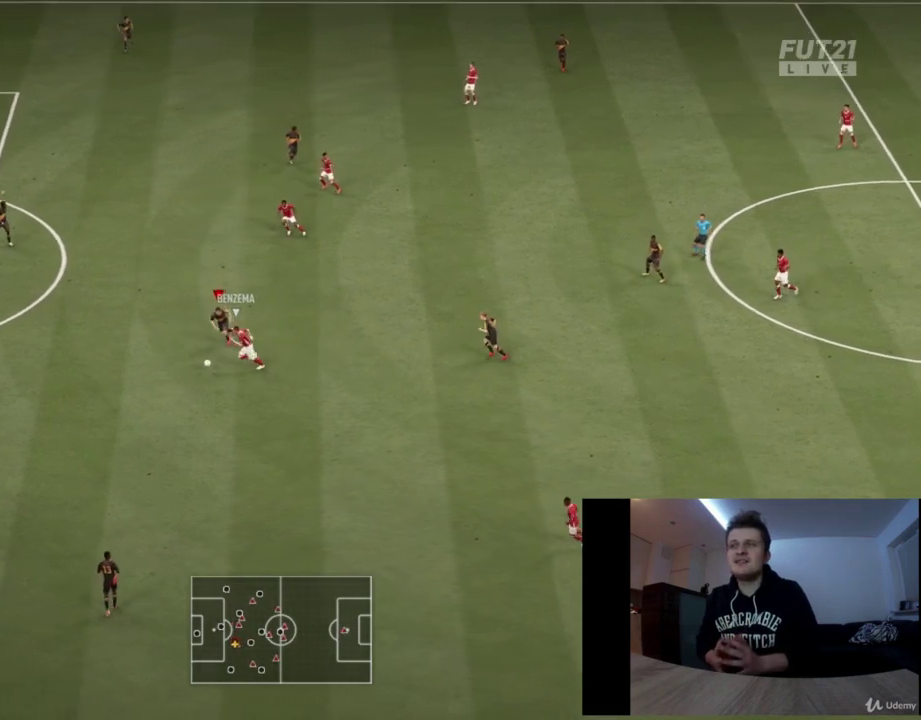
{"dt_ms": 417, "buttons": ["R2", "L3"], "left_stick": "left", "right_stick": "center", "button_events": [[209, "L3", "down"]]}
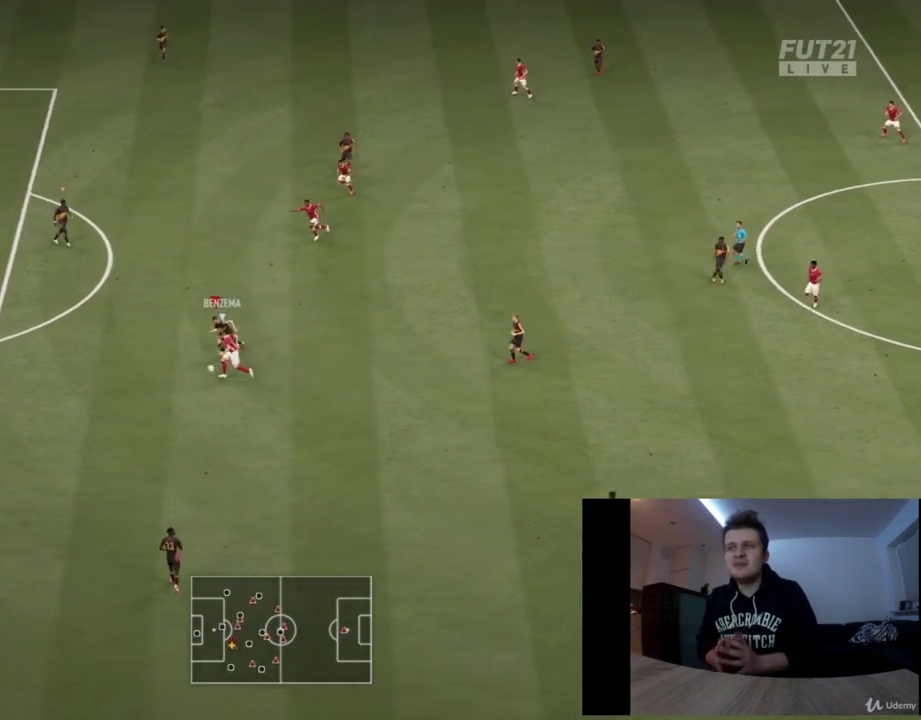
{"dt_ms": 501, "buttons": ["SQUARE", "R2"], "left_stick": "left", "right_stick": "center", "button_events": [[125, "L3", "up"], [501, "SQUARE", "down"]]}
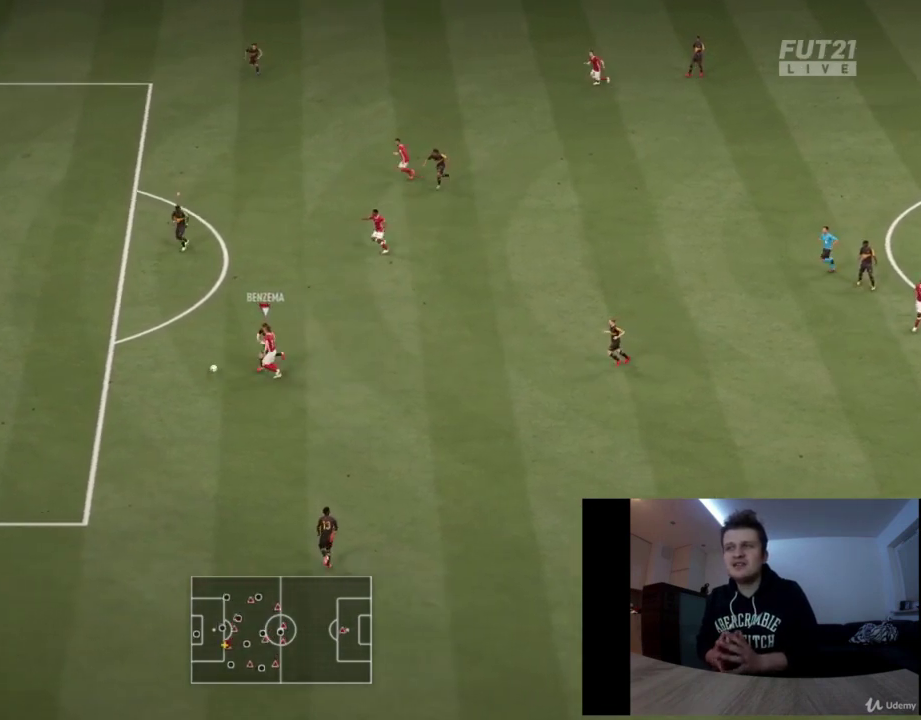
{"dt_ms": 792, "buttons": ["R2"], "left_stick": "down-left", "right_stick": "center", "button_events": [[292, "SQUARE", "up"]]}
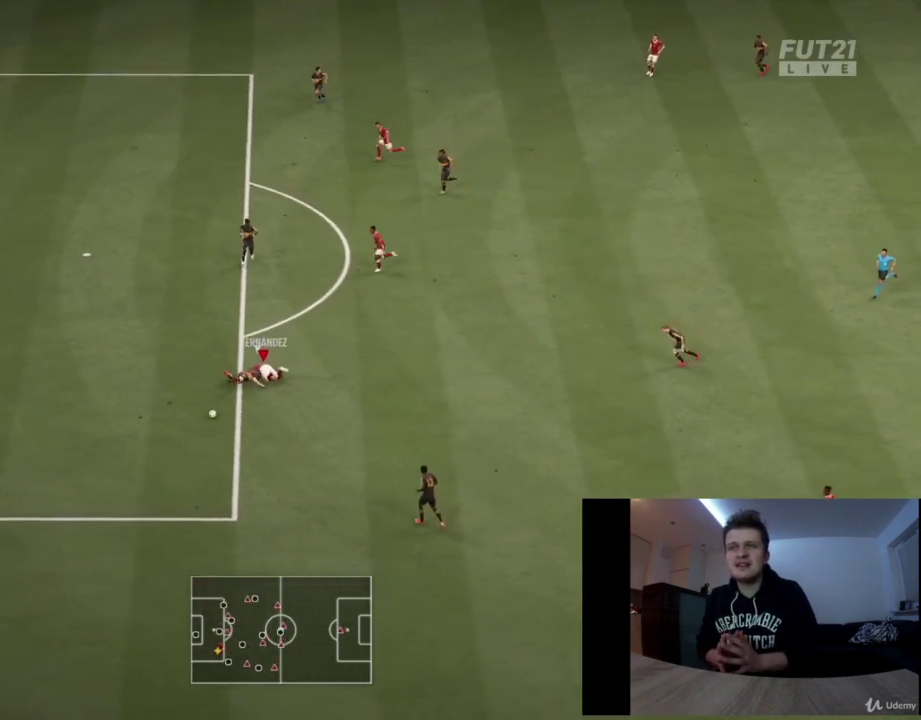
{"dt_ms": 501, "buttons": ["R2"], "left_stick": "left", "right_stick": "center", "button_events": [[125, "R2", "up"], [417, "R2", "down"]]}
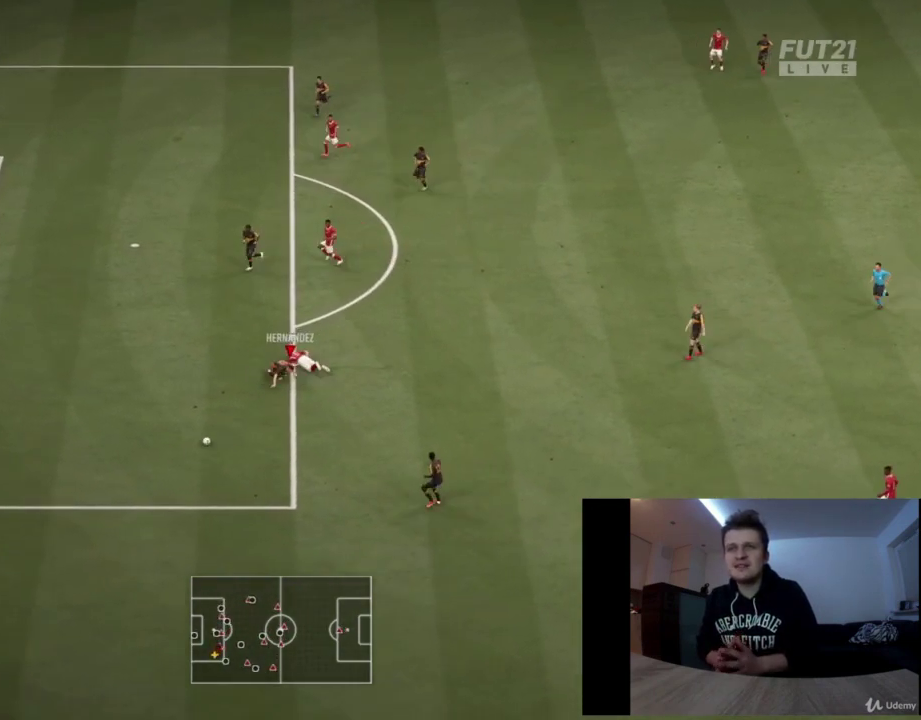
{"dt_ms": 375, "buttons": ["R2"], "left_stick": "left", "right_stick": "center", "button_events": []}
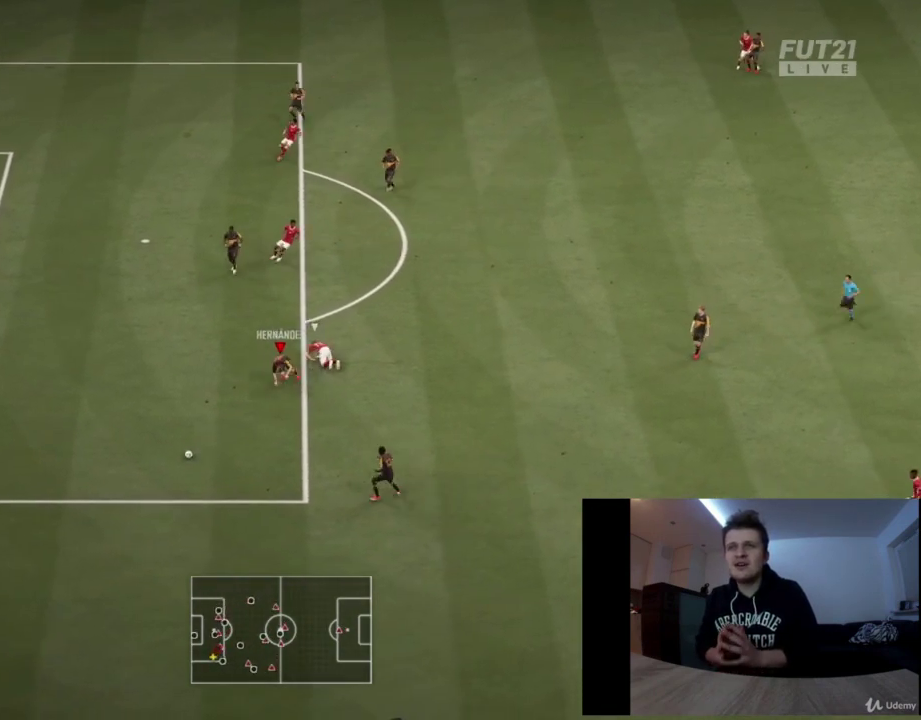
{"dt_ms": 417, "buttons": [], "left_stick": "down-left", "right_stick": "center", "button_events": [[334, "R2", "up"]]}
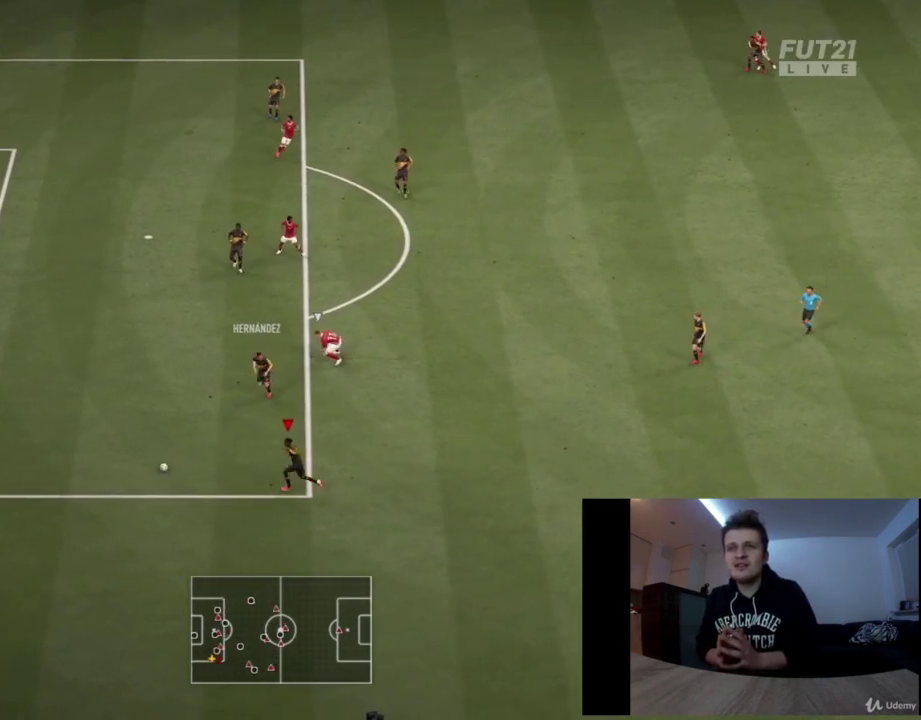
{"dt_ms": 417, "buttons": [], "left_stick": "down", "right_stick": "center", "button_events": []}
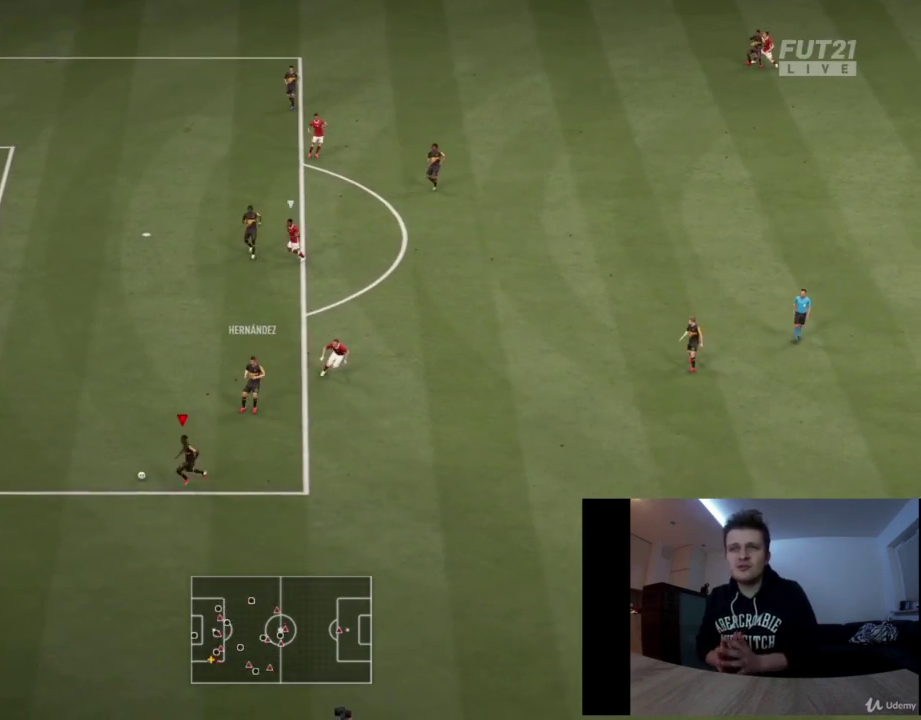
{"dt_ms": 501, "buttons": ["R2"], "left_stick": "down-right", "right_stick": "center", "button_events": [[501, "R2", "down"]]}
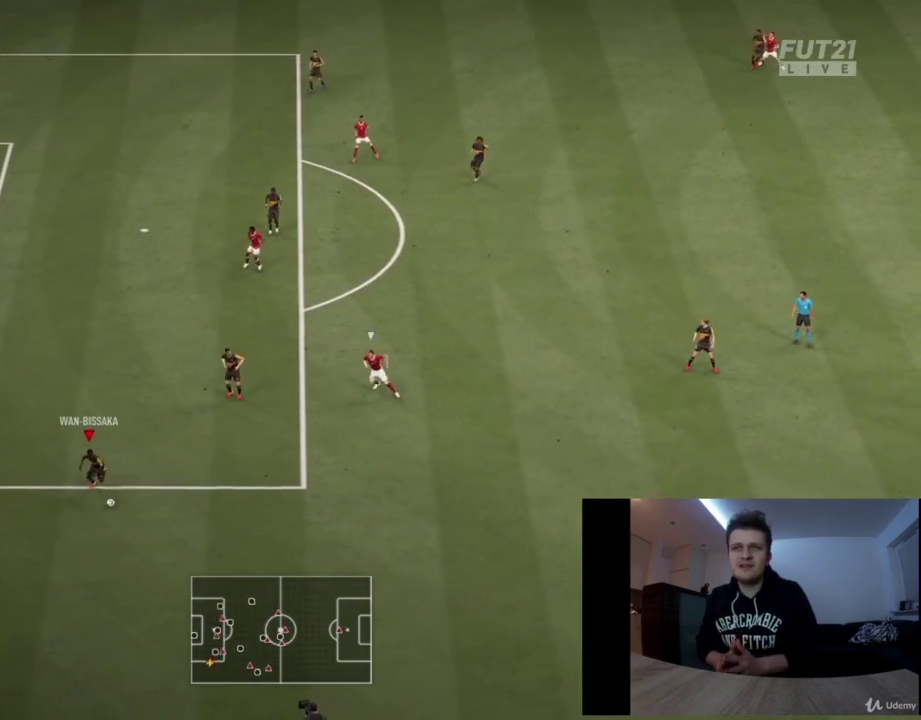
{"dt_ms": 500, "buttons": ["R2"], "left_stick": "down-right", "right_stick": "center", "button_events": []}
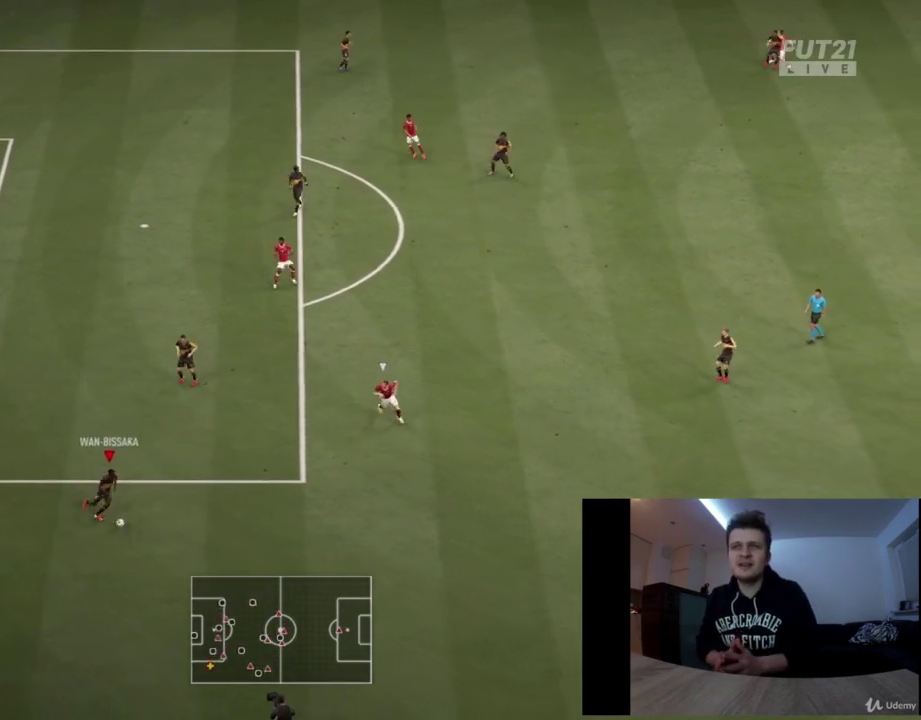
{"dt_ms": 375, "buttons": [], "left_stick": "down-right", "right_stick": "center", "button_events": [[167, "R2", "up"]]}
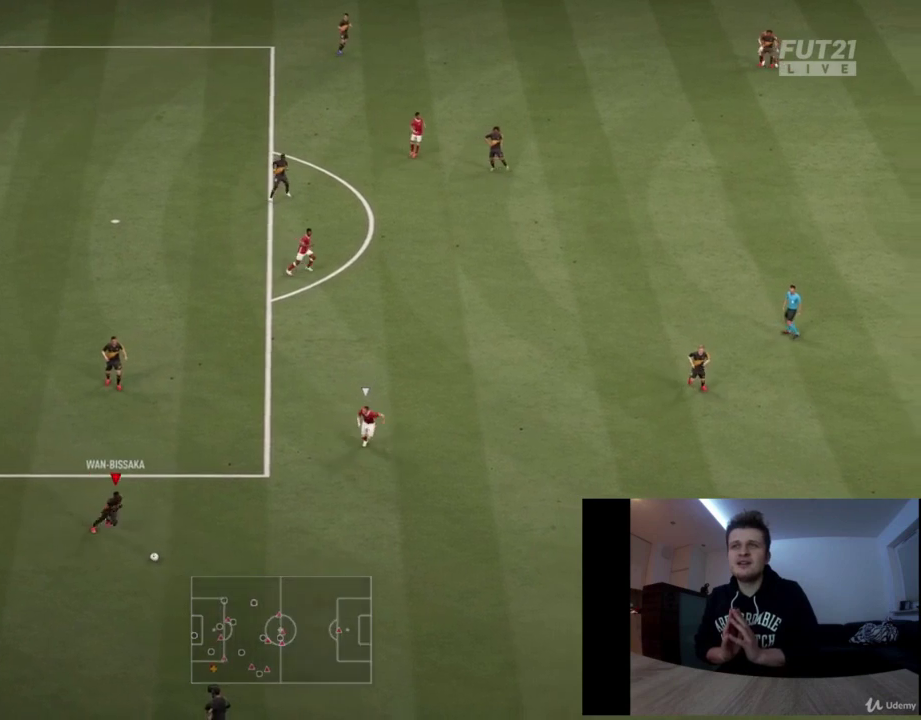
{"dt_ms": 501, "buttons": ["CIRCLE", "L2", "R2"], "left_stick": "up-right", "right_stick": "center", "button_events": [[126, "L2", "down"], [126, "R2", "down"], [459, "CIRCLE", "down"]]}
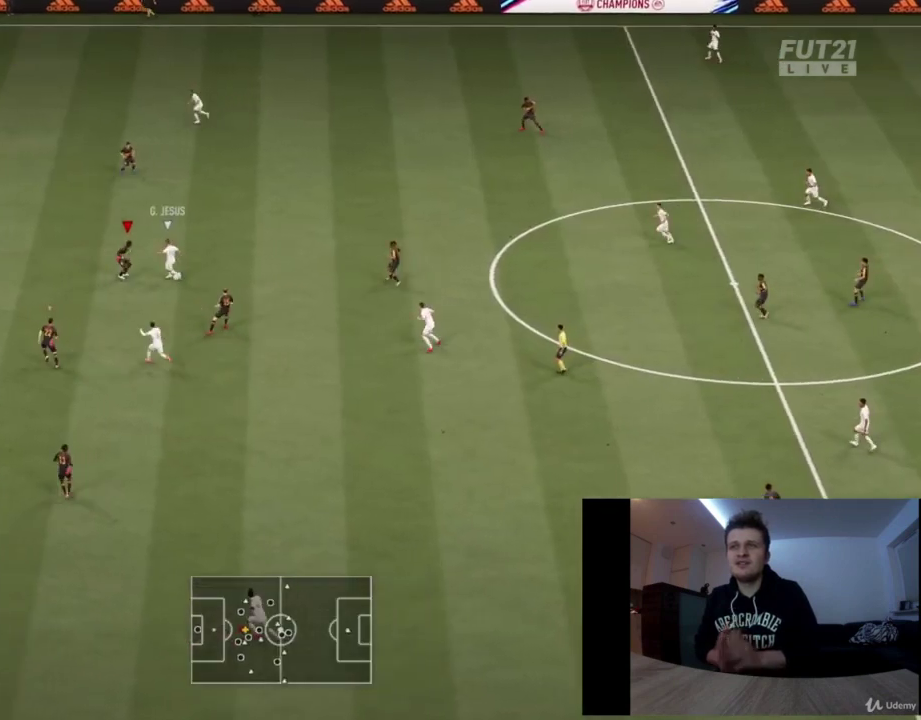
{"dt_ms": 417, "buttons": ["L2", "R2"], "left_stick": "down-right", "right_stick": "center", "button_events": [[42, "CIRCLE", "up"]]}